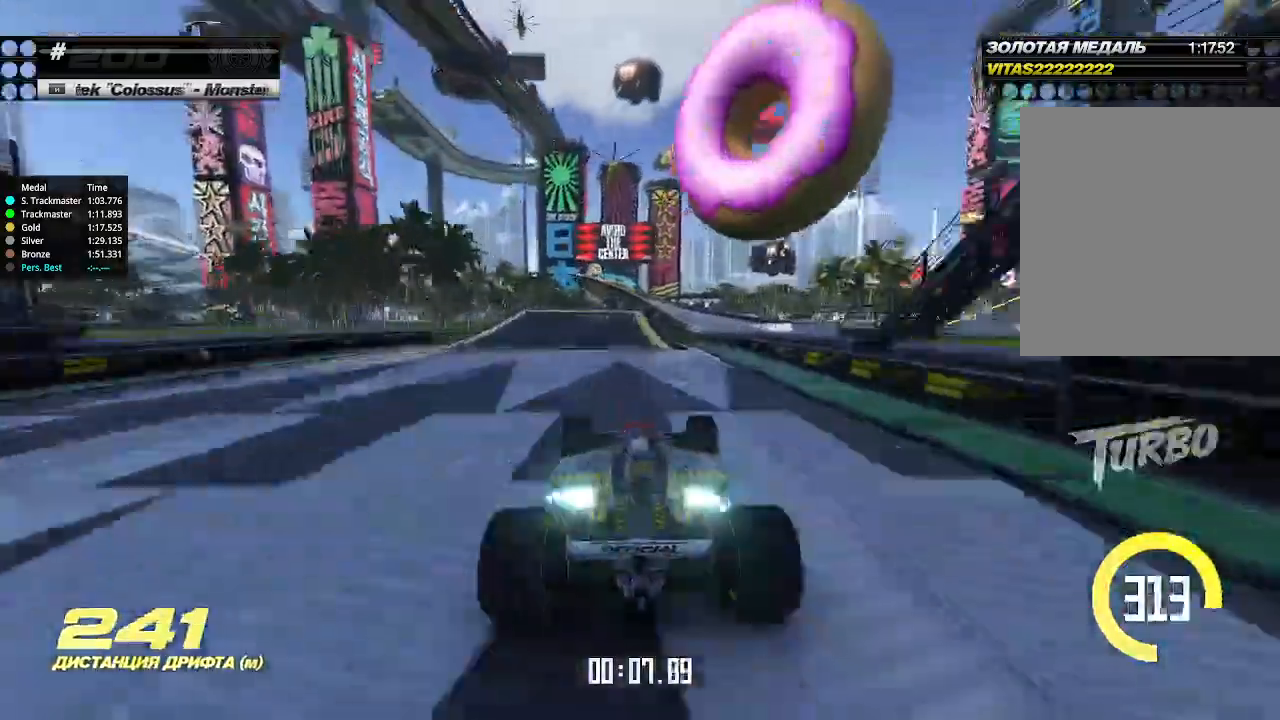
Gameplay with keyboard; each line is a JSON object with the keys held at the frame after it. "events" lists presses ("down") and releases ("up") of "down", "left", "right" and "up" between this image and that frame as [ms after this image, input, new state], when the widget could be followed in between. No other keys are recorded. Mouse input is not recorded.
{"keys": ["up"], "events": [[166, "left", "down"], [200, "left", "up"]]}
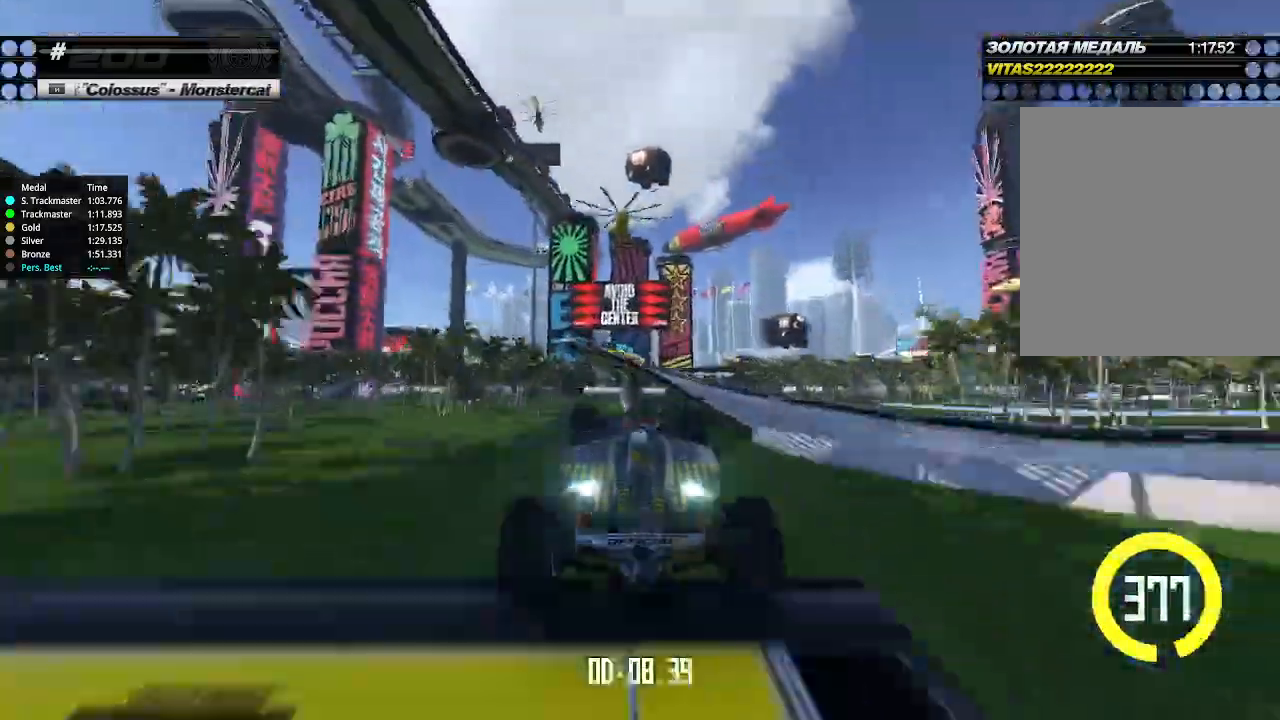
{"keys": ["right", "up"], "events": [[200, "right", "down"]]}
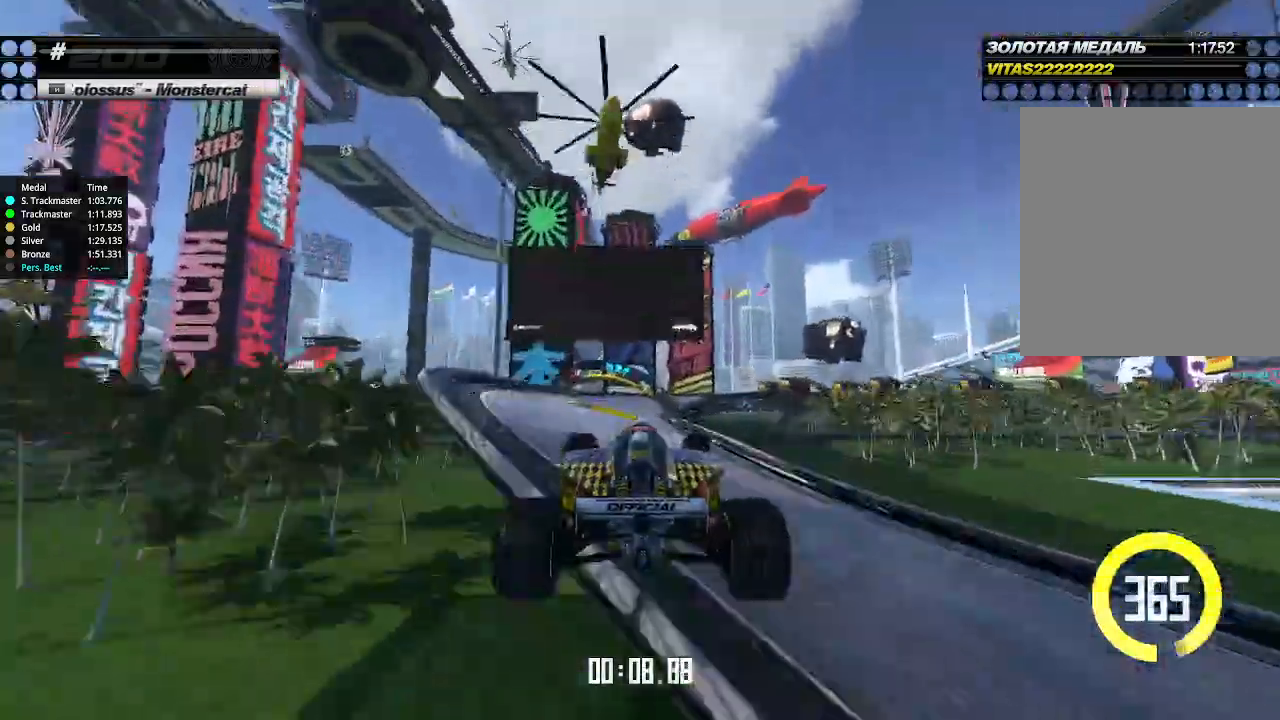
{"keys": ["right", "up"], "events": []}
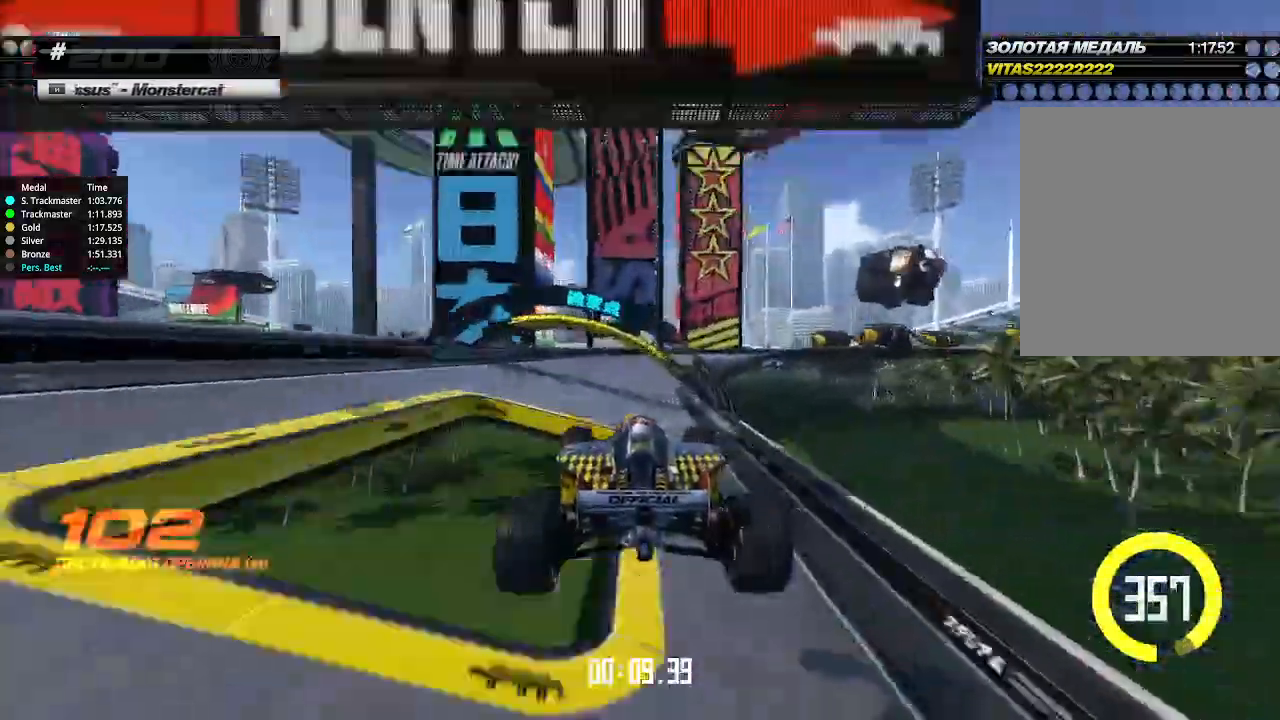
{"keys": ["down", "right"], "events": [[266, "down", "down"], [300, "up", "up"]]}
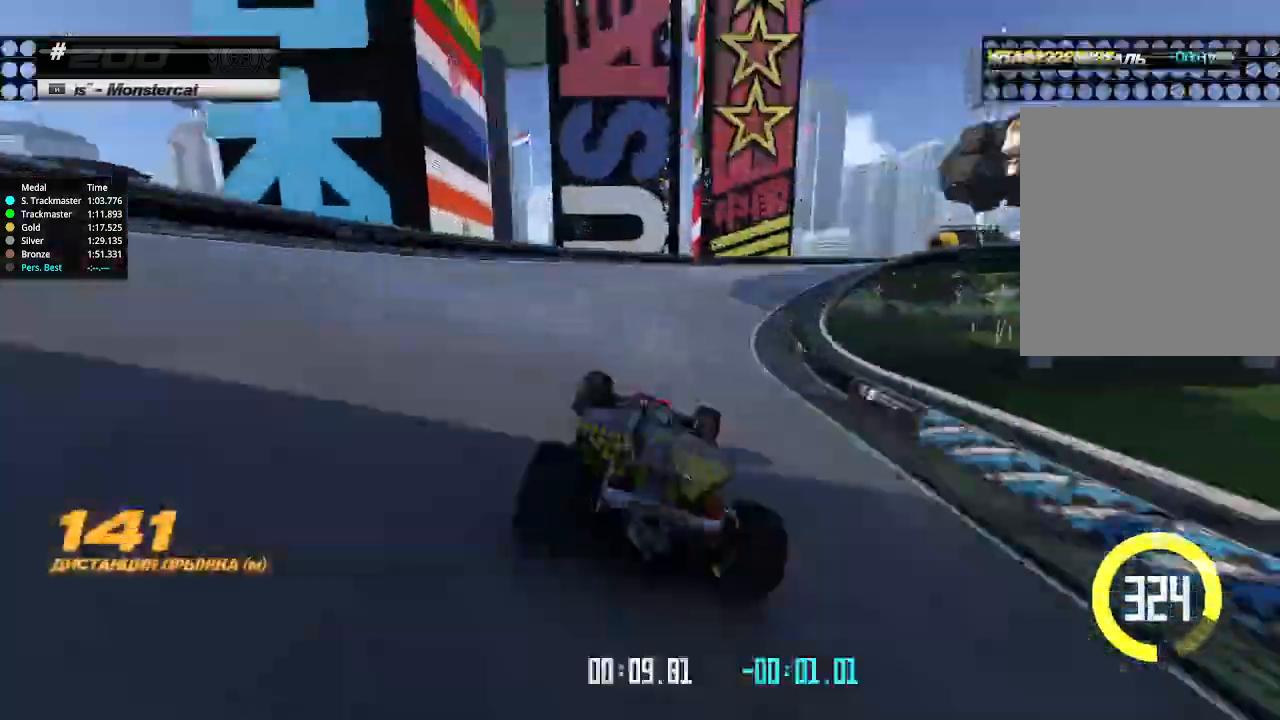
{"keys": ["down", "right"], "events": []}
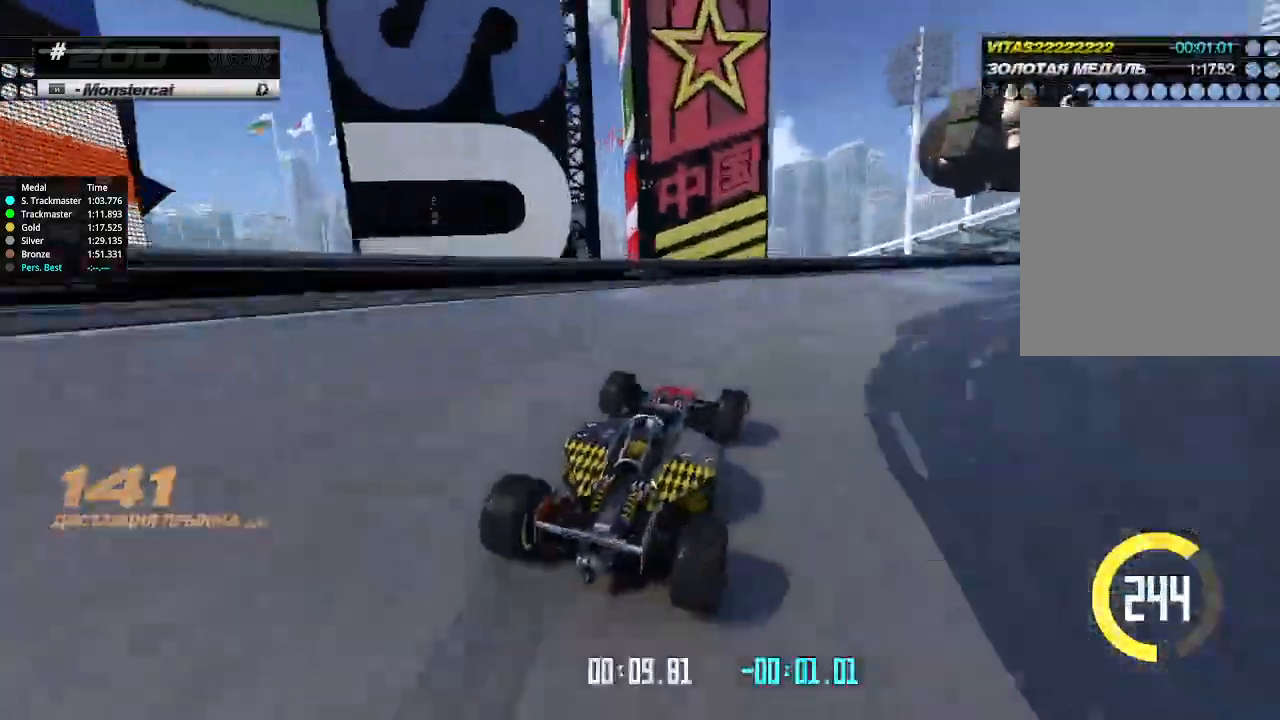
{"keys": ["right", "up"], "events": [[166, "up", "down"], [233, "down", "up"]]}
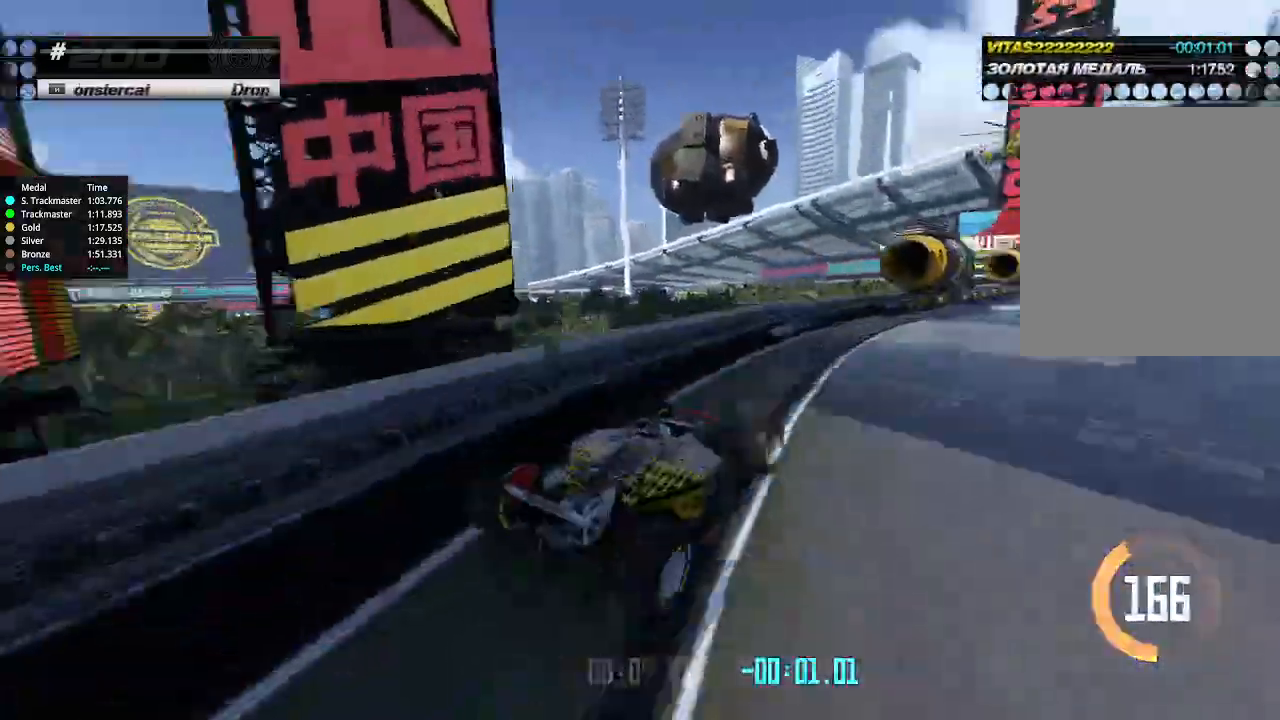
{"keys": ["left", "up"], "events": [[266, "left", "down"], [266, "right", "up"], [400, "left", "up"], [433, "left", "down"]]}
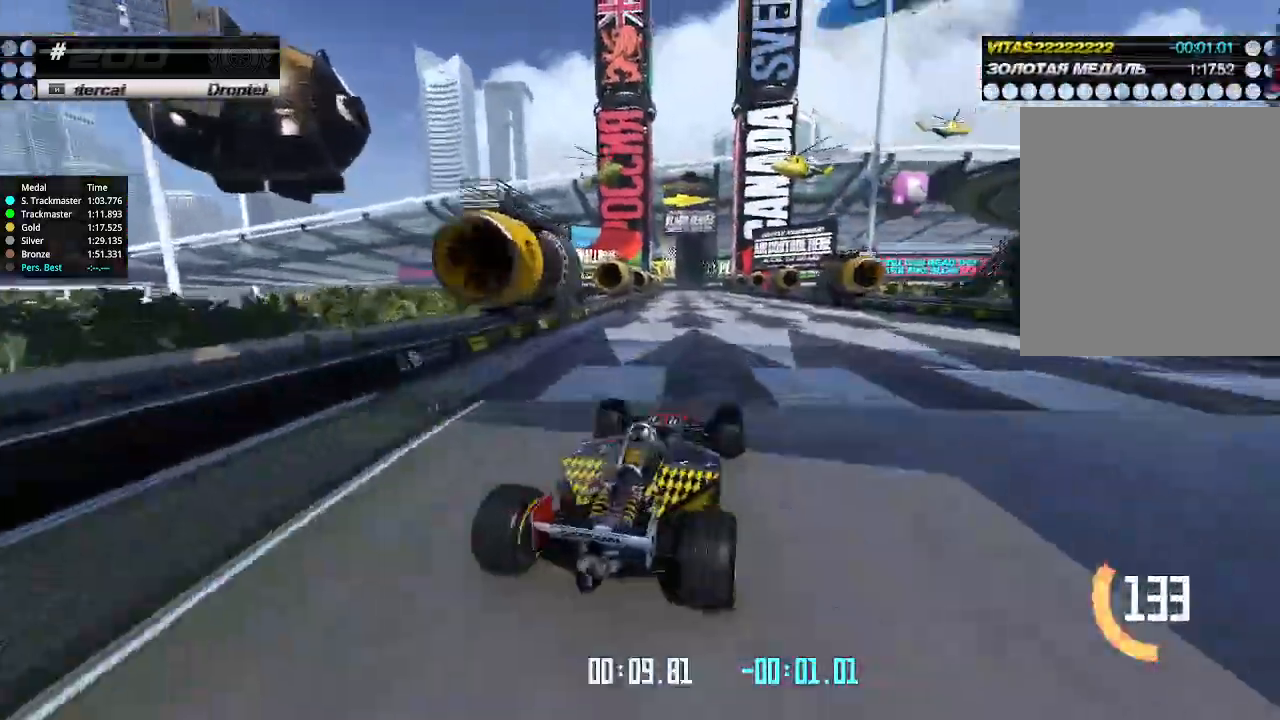
{"keys": ["up"], "events": [[33, "left", "up"]]}
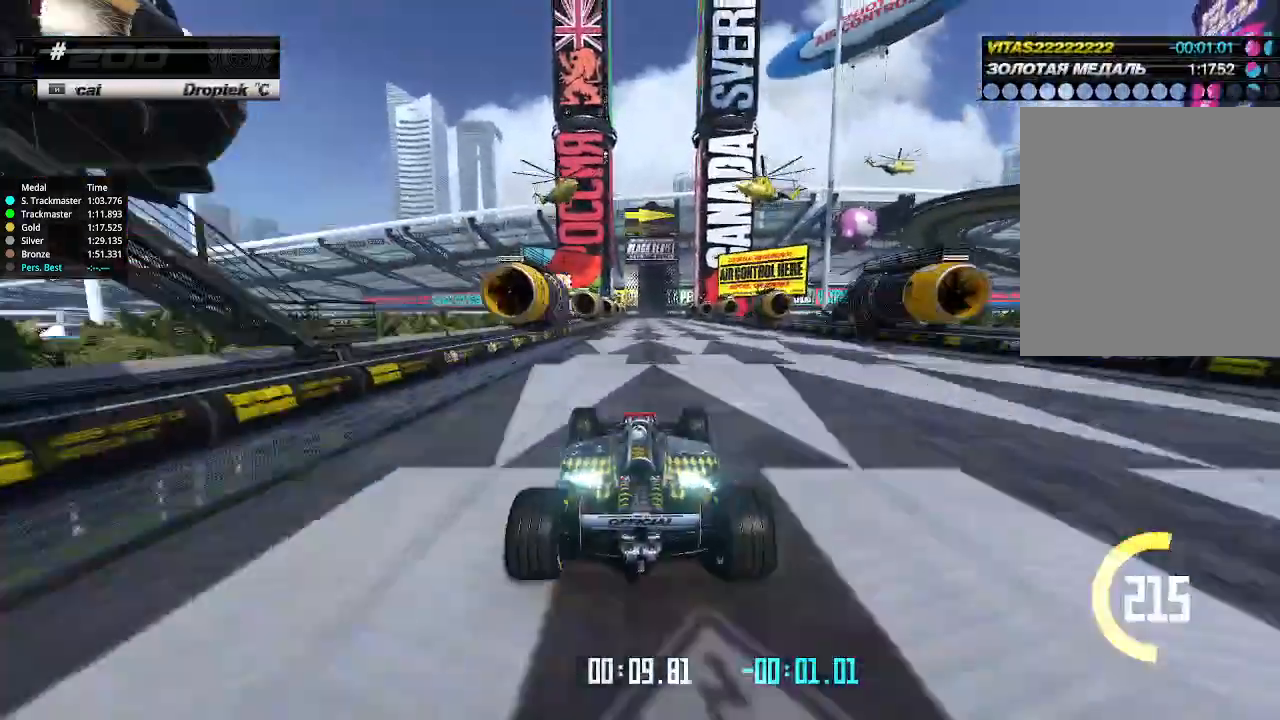
{"keys": ["up"], "events": []}
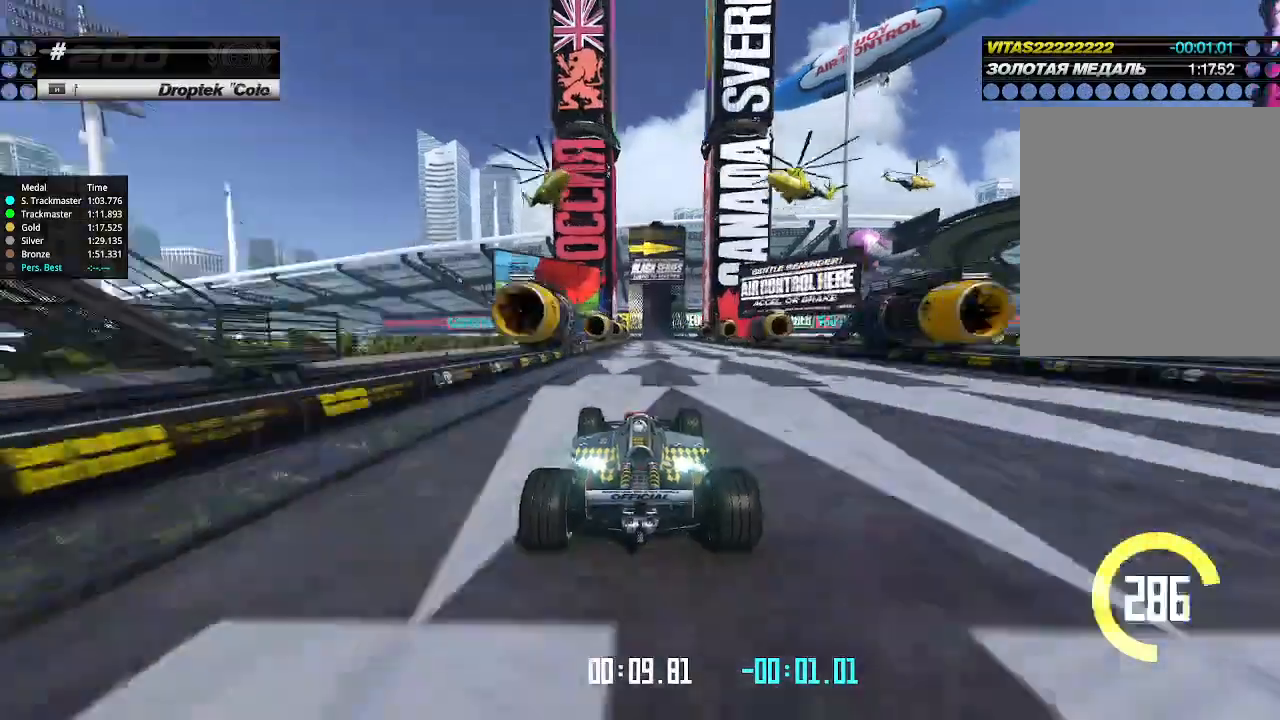
{"keys": ["up"], "events": []}
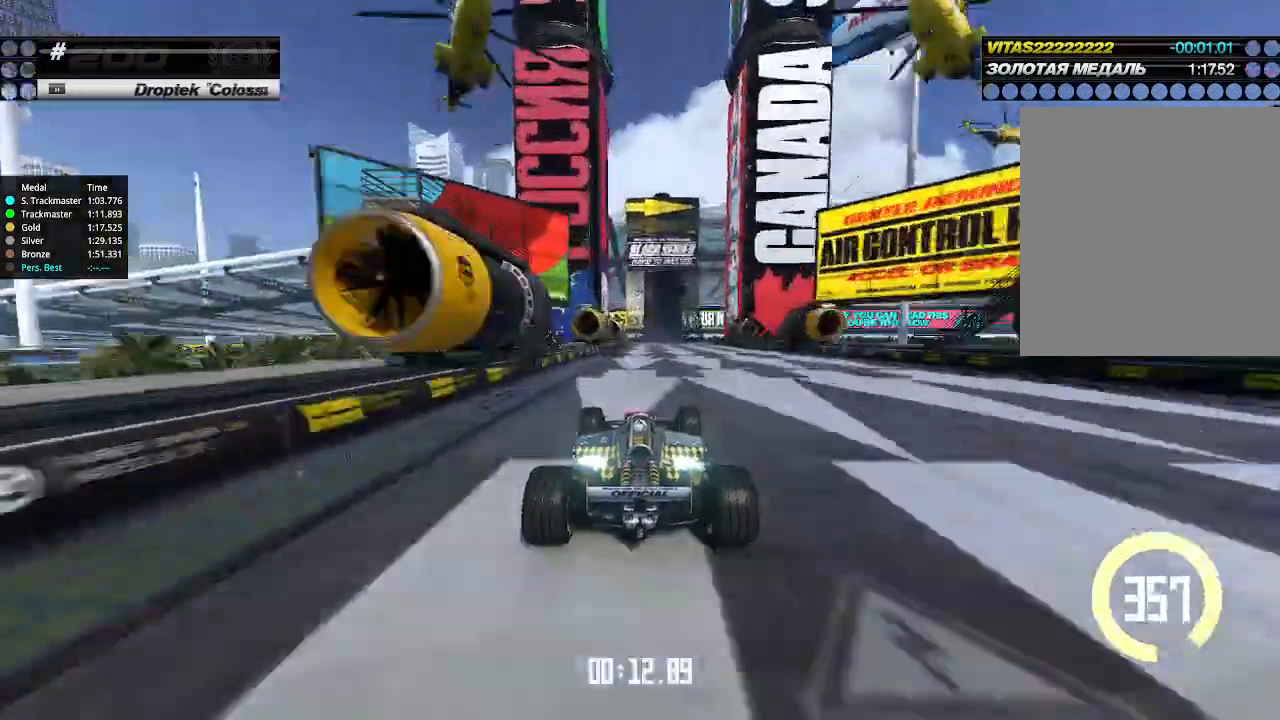
{"keys": ["up"], "events": []}
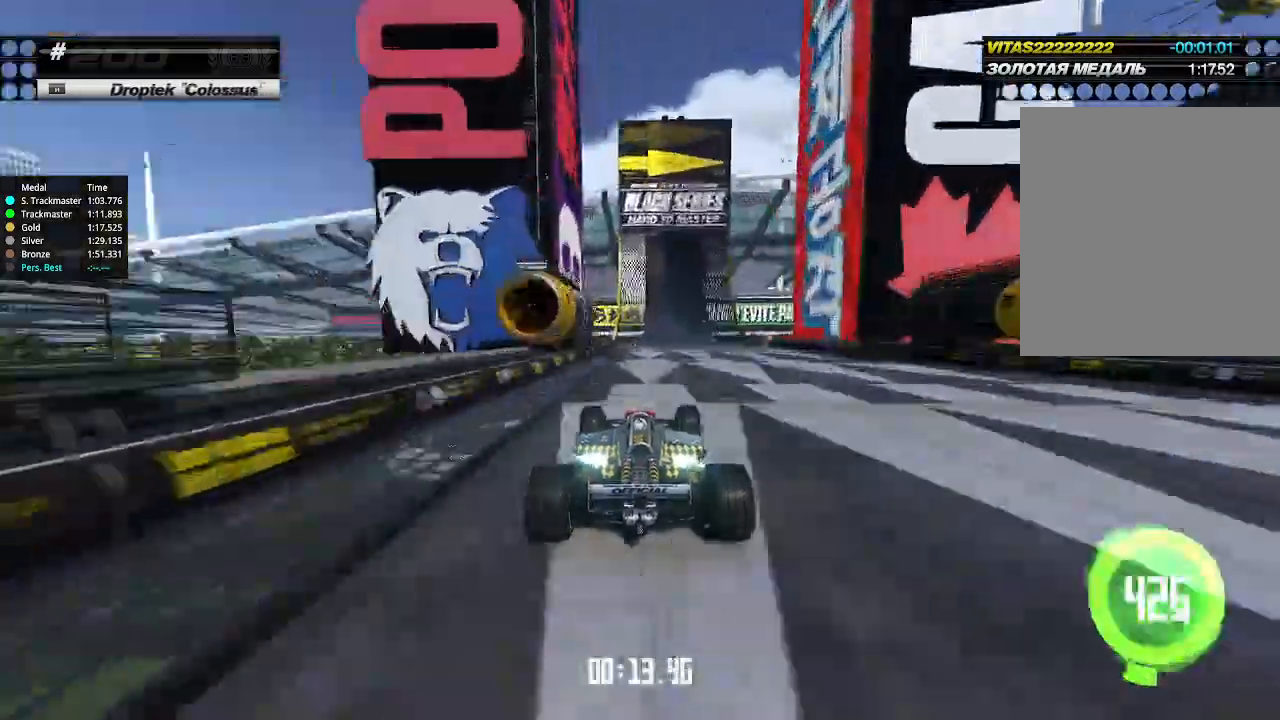
{"keys": ["right", "up"], "events": [[33, "right", "down"], [100, "right", "up"], [500, "right", "down"]]}
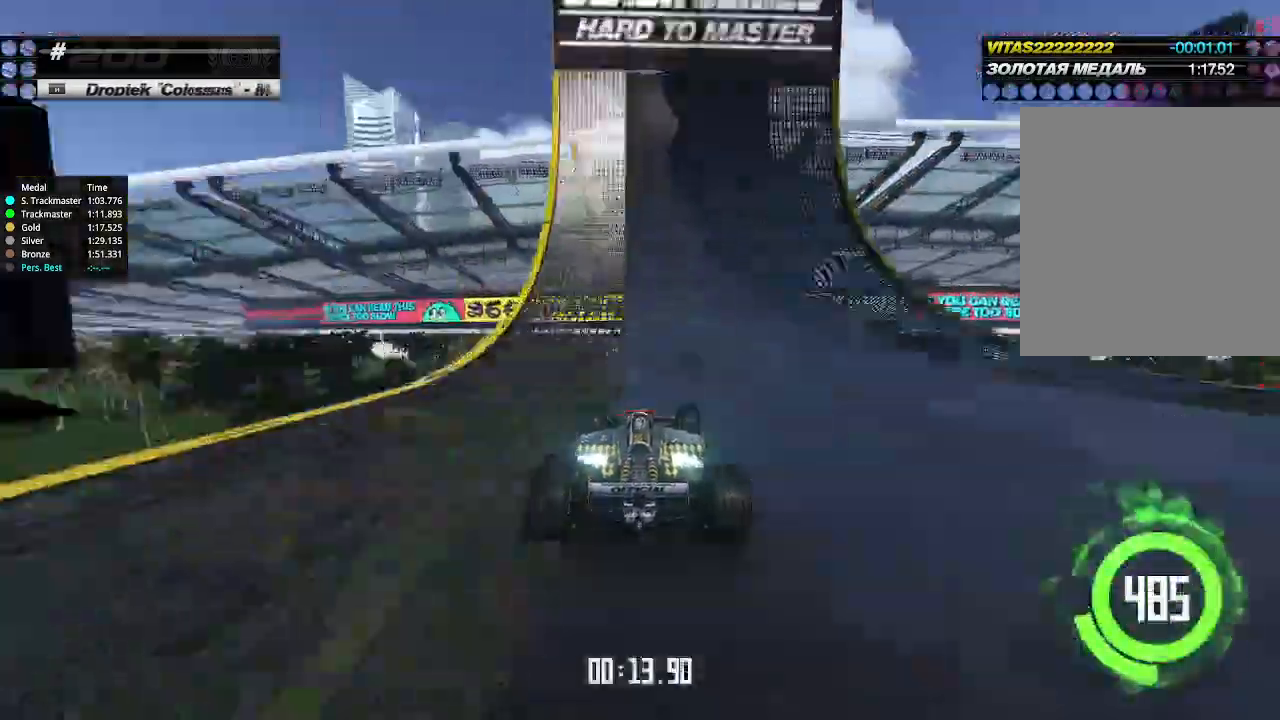
{"keys": ["right", "up"], "events": []}
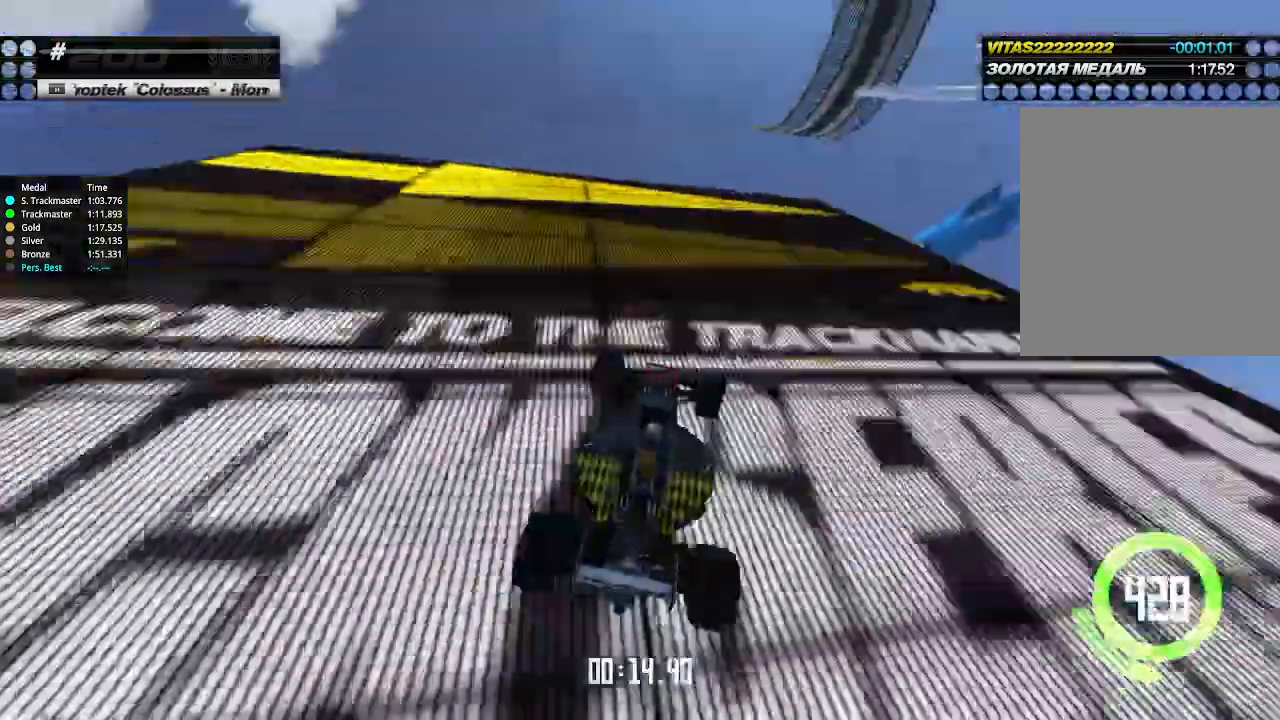
{"keys": ["right", "up"], "events": []}
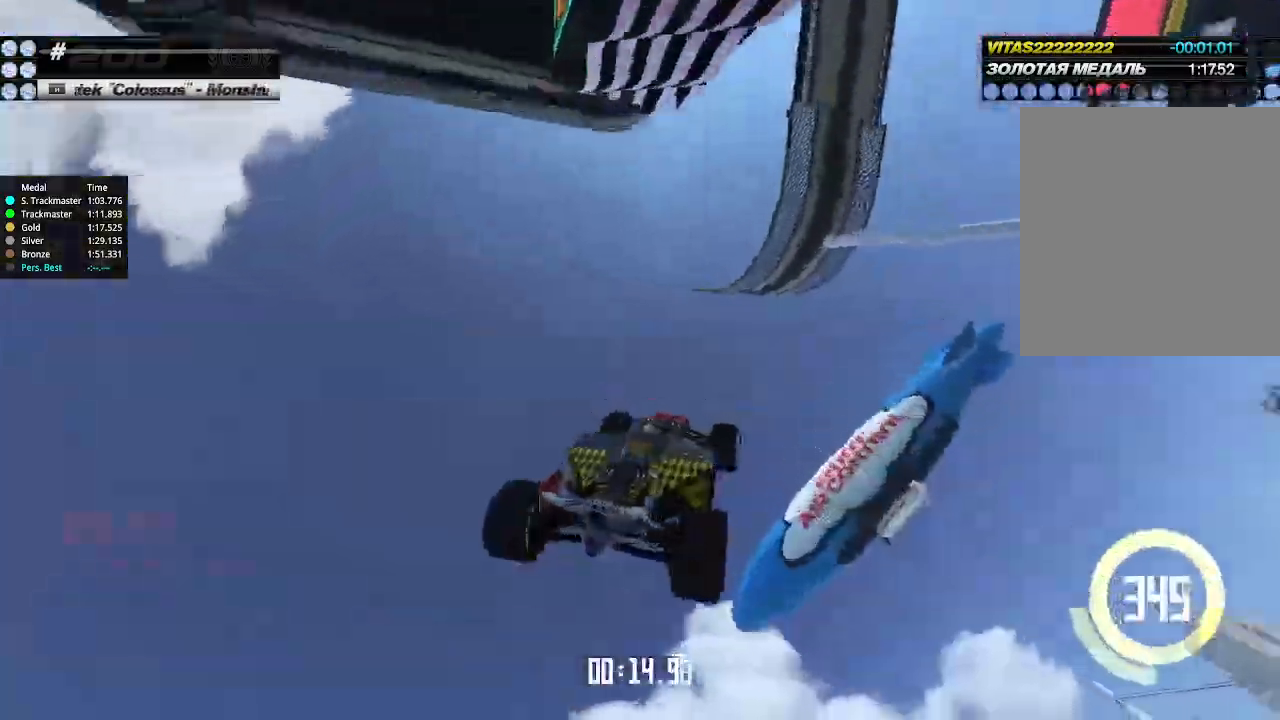
{"keys": ["down", "right"], "events": [[366, "down", "down"], [400, "up", "up"]]}
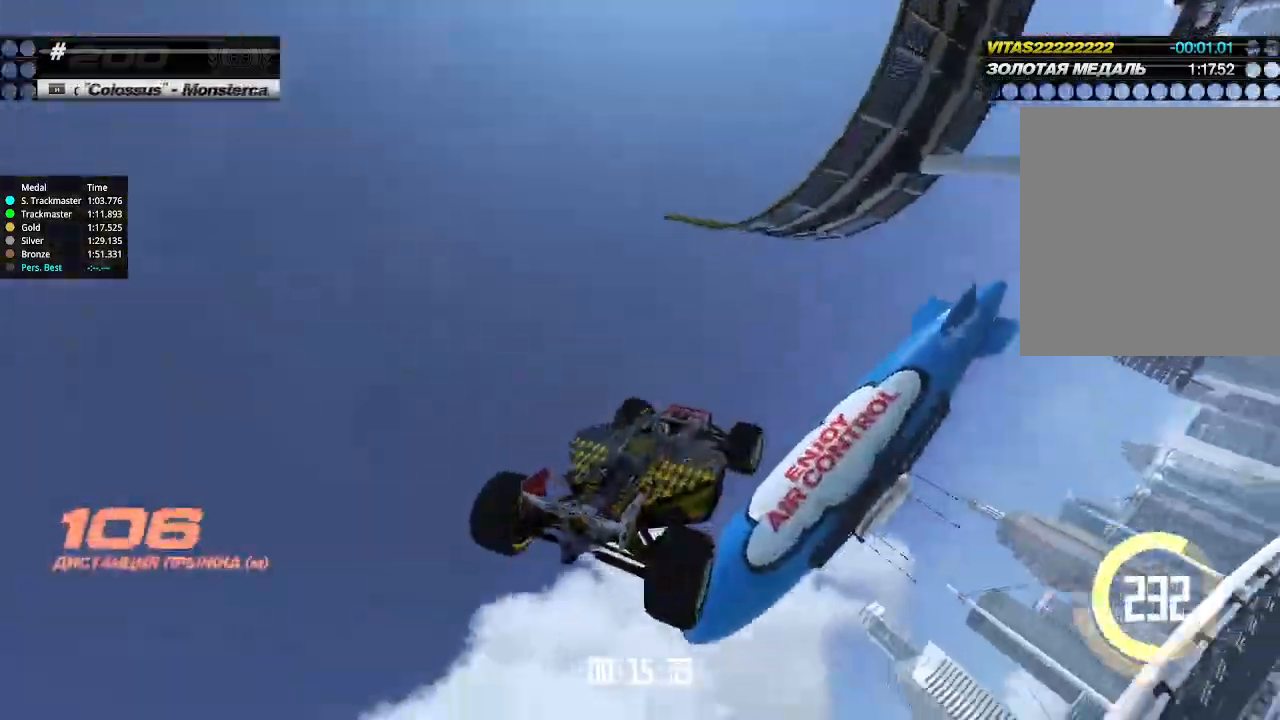
{"keys": ["right"], "events": [[100, "down", "up"]]}
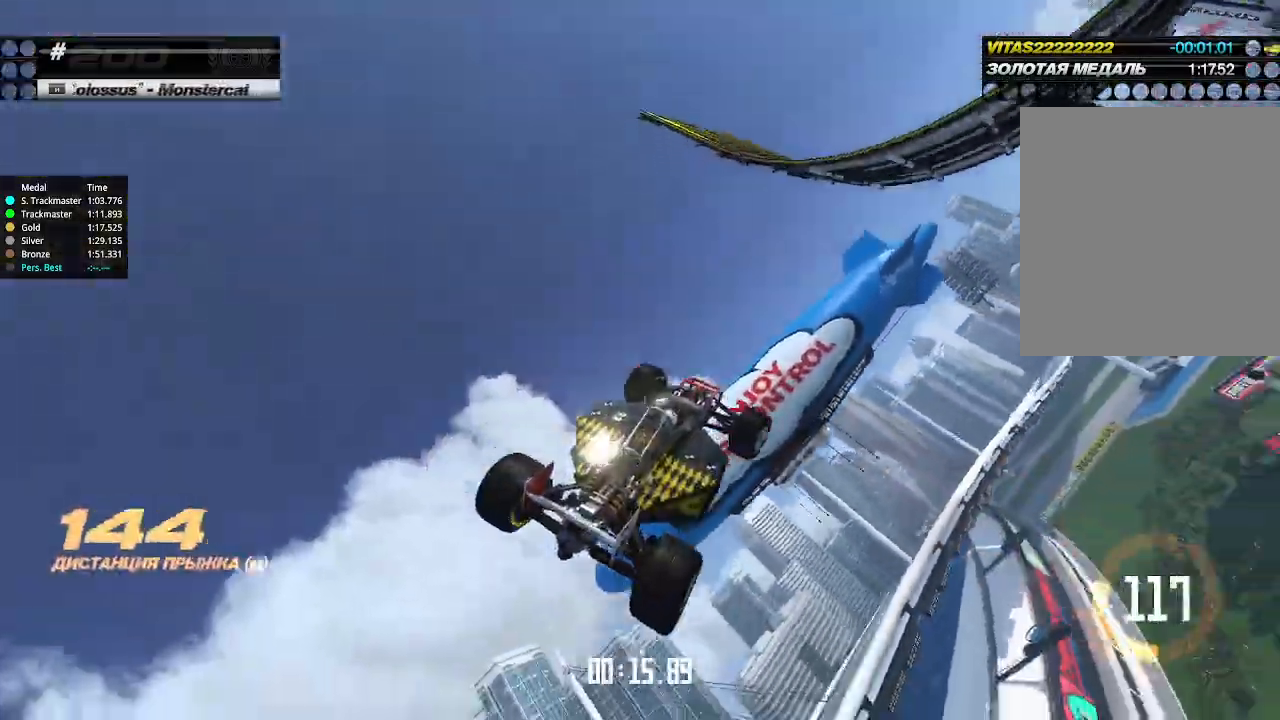
{"keys": ["right", "up"], "events": [[166, "up", "down"]]}
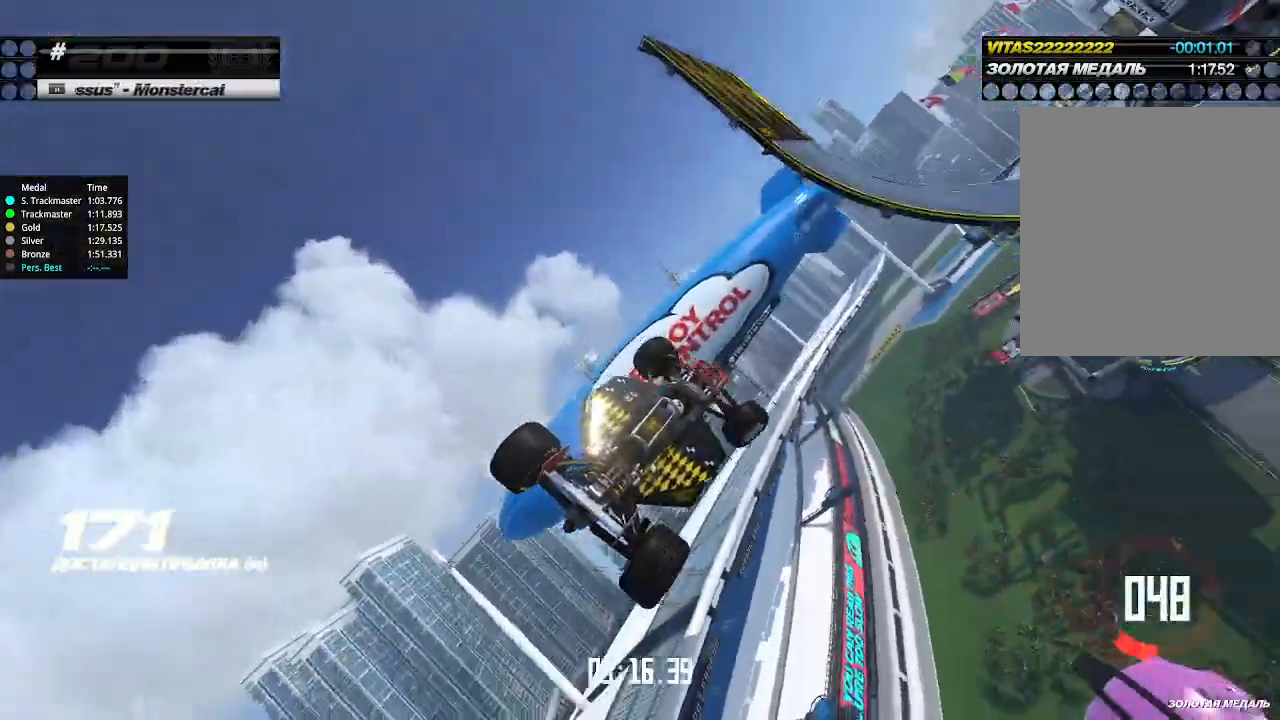
{"keys": ["right", "up"], "events": []}
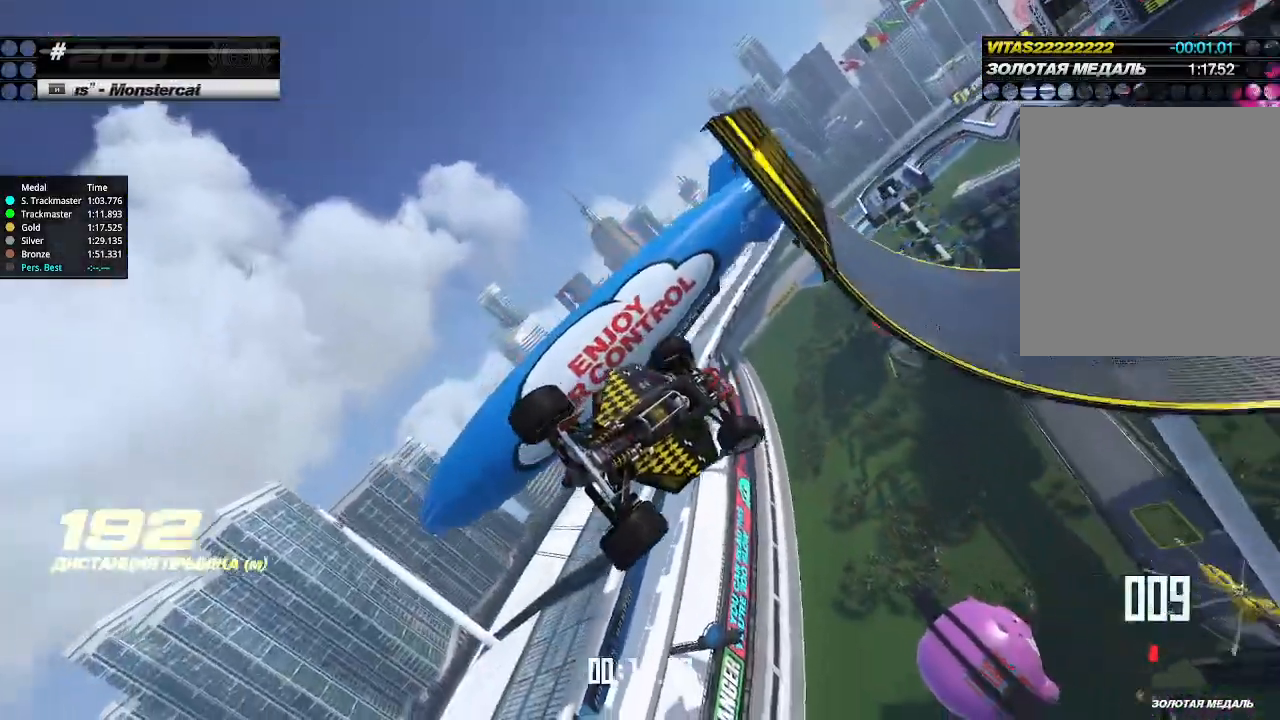
{"keys": ["right", "up"], "events": []}
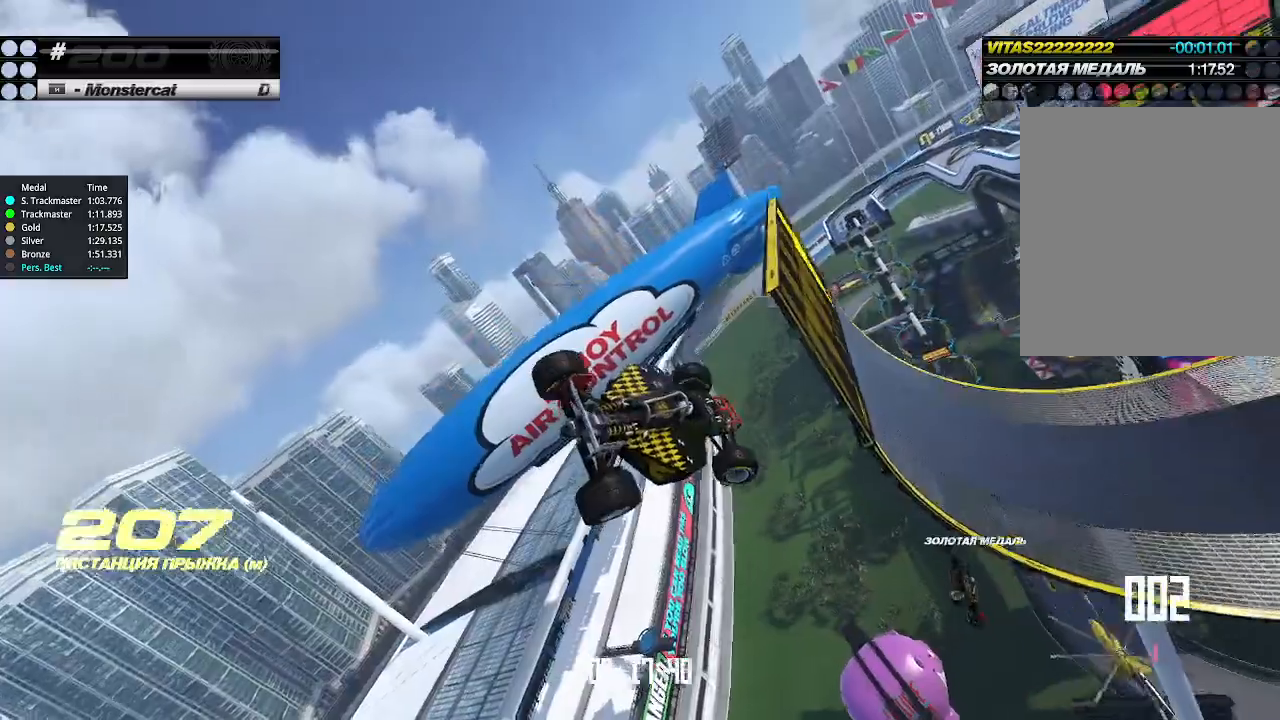
{"keys": ["left", "up"], "events": [[66, "right", "up"], [100, "left", "down"]]}
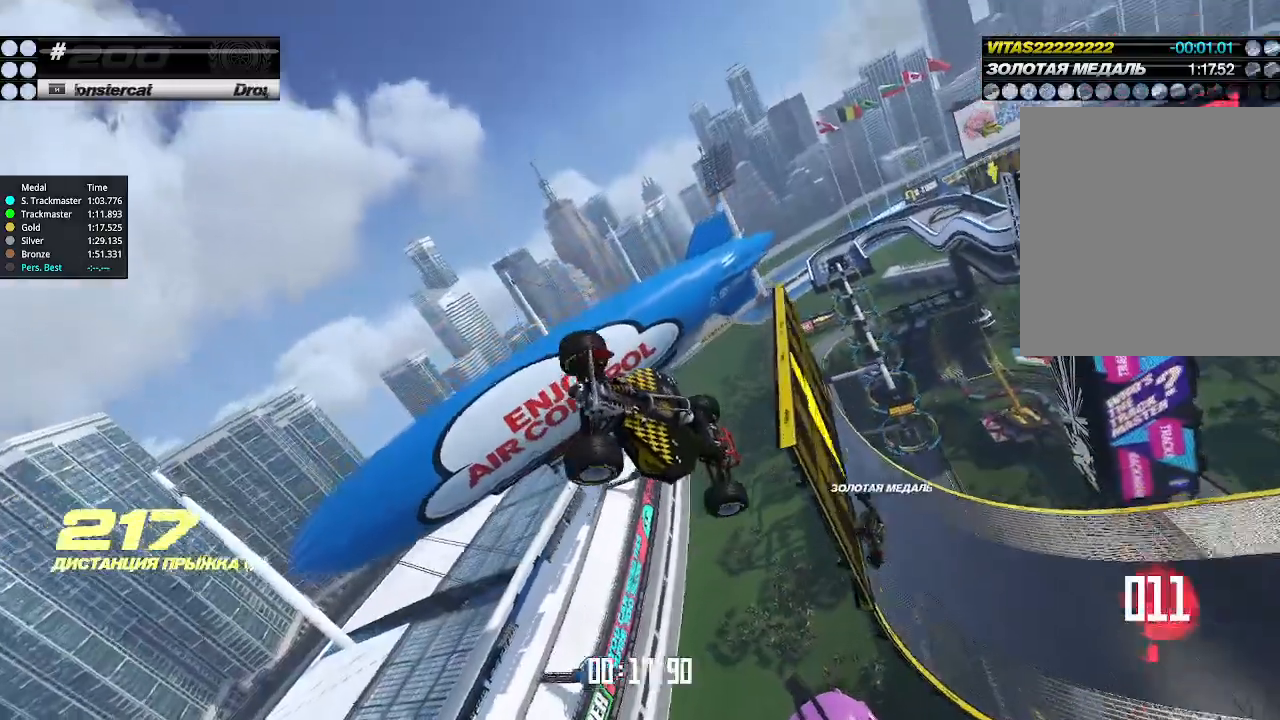
{"keys": ["left", "up"], "events": []}
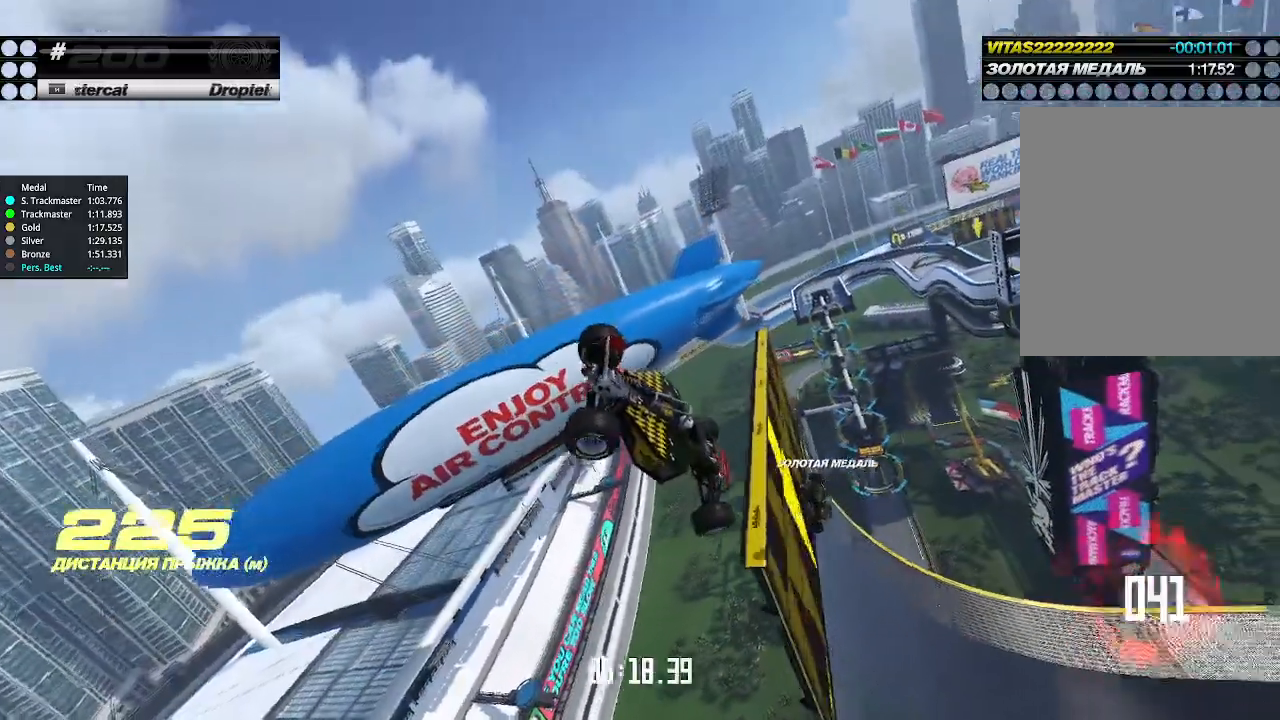
{"keys": ["right", "up"], "events": [[333, "left", "up"], [333, "right", "down"]]}
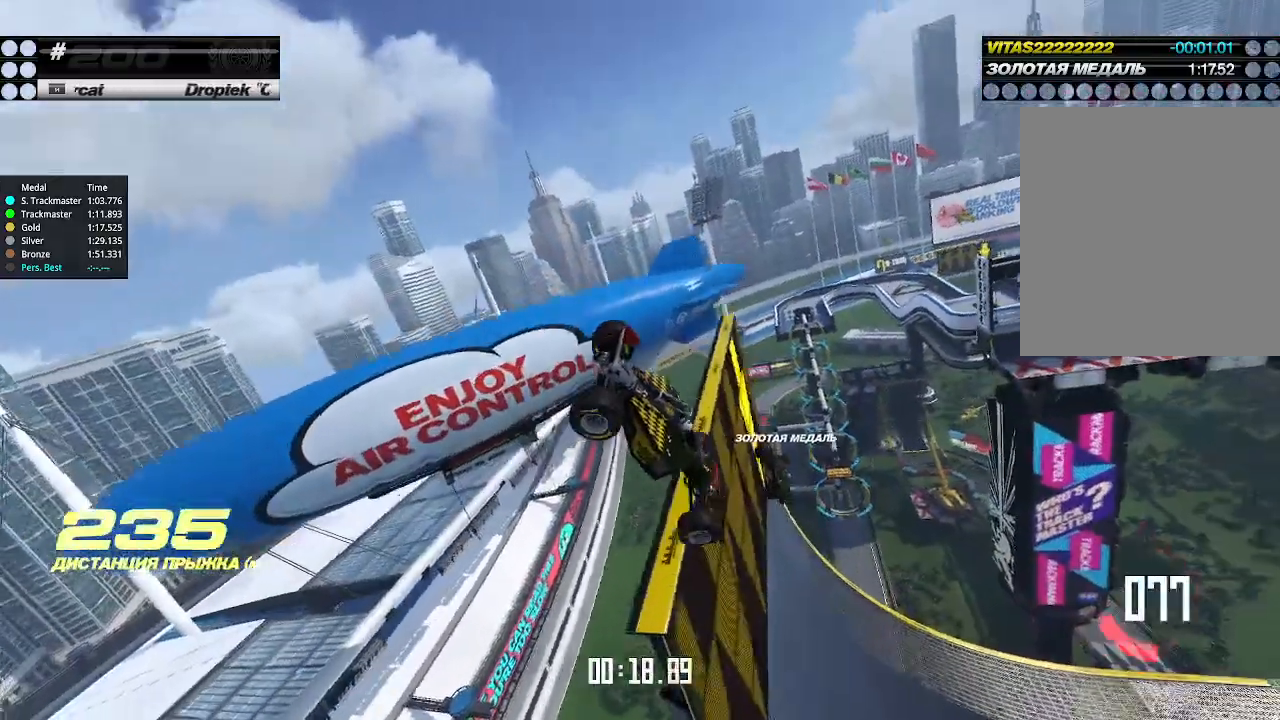
{"keys": ["right", "up"], "events": [[166, "right", "up"], [500, "right", "down"]]}
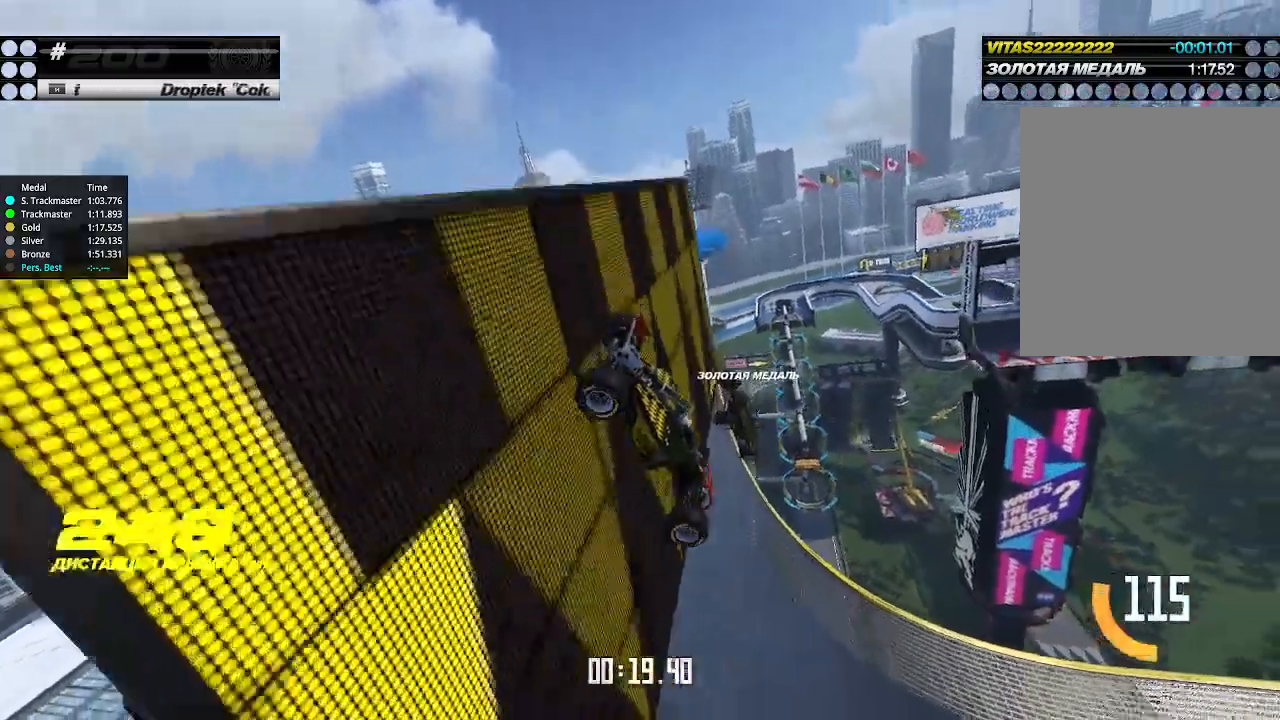
{"keys": ["up"], "events": [[166, "right", "up"]]}
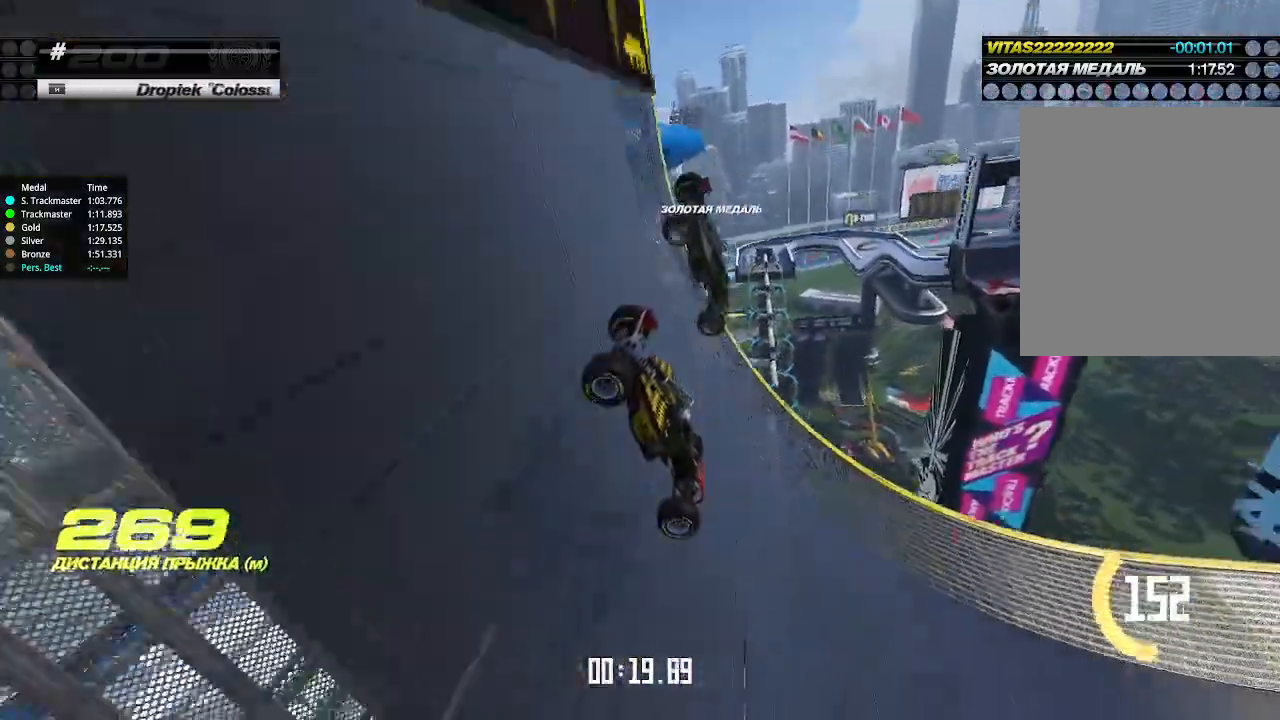
{"keys": ["up"], "events": []}
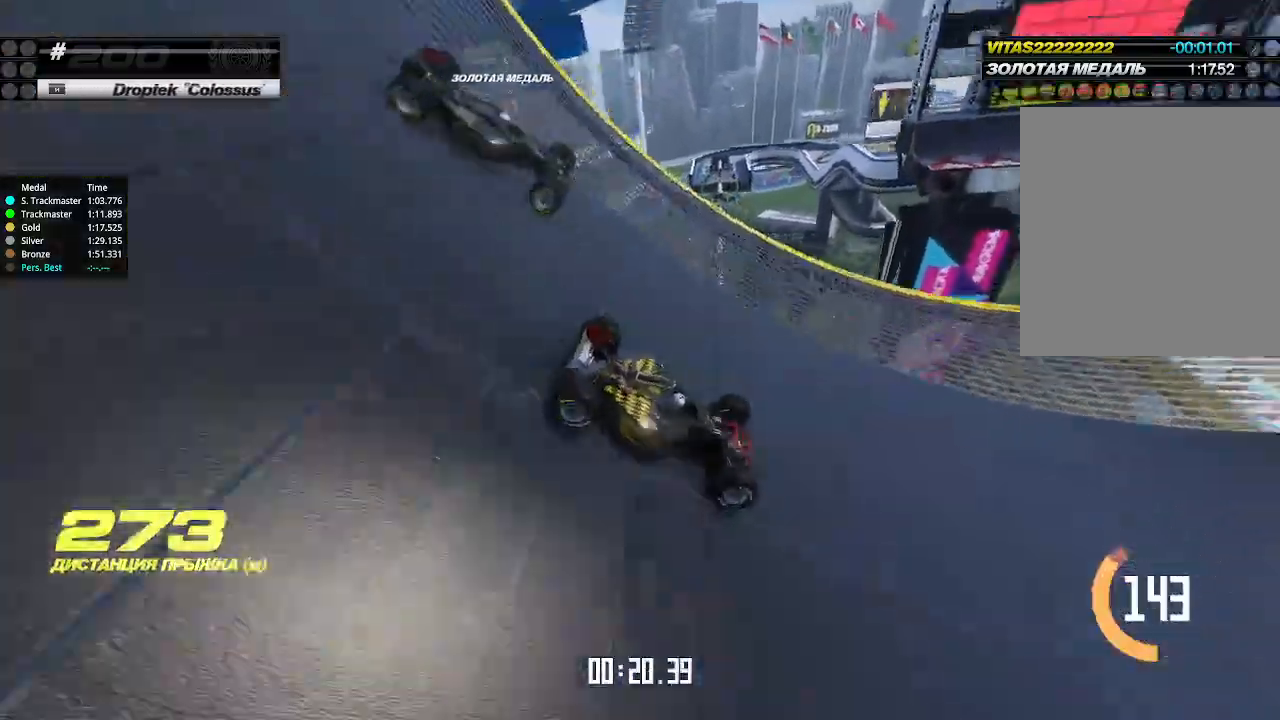
{"keys": ["up"], "events": []}
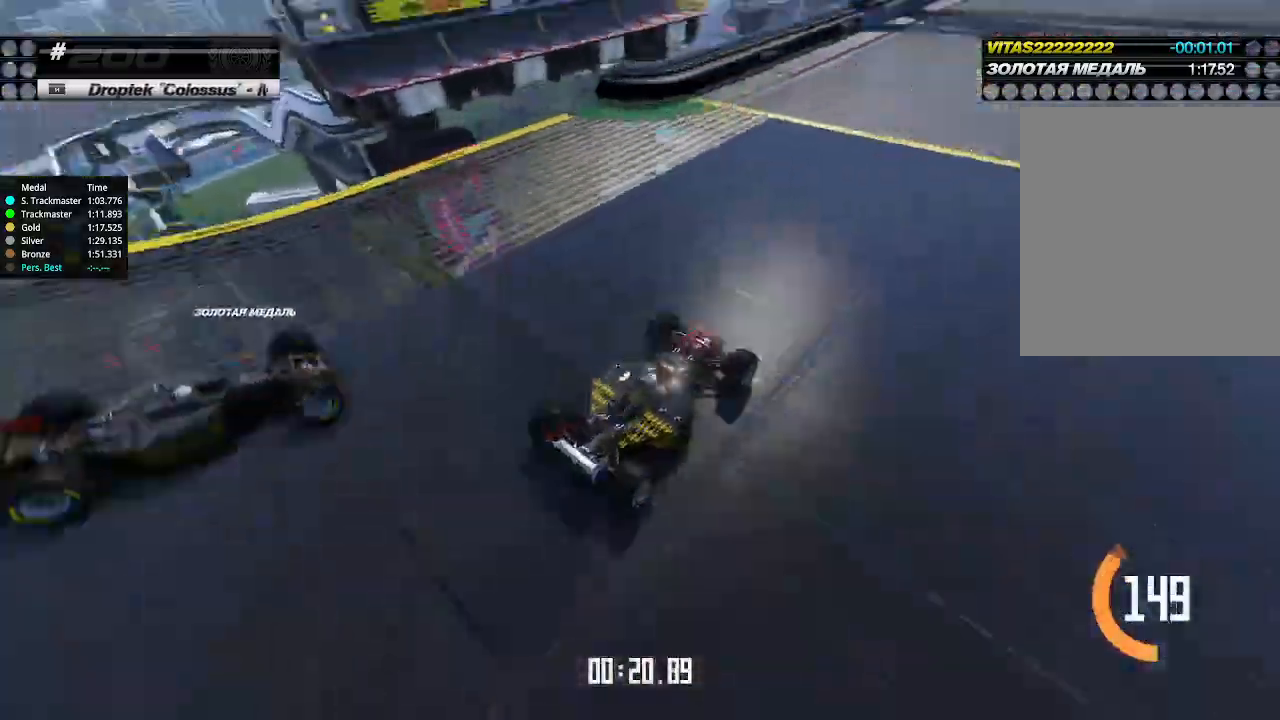
{"keys": ["up"], "events": [[300, "right", "down"], [400, "right", "up"]]}
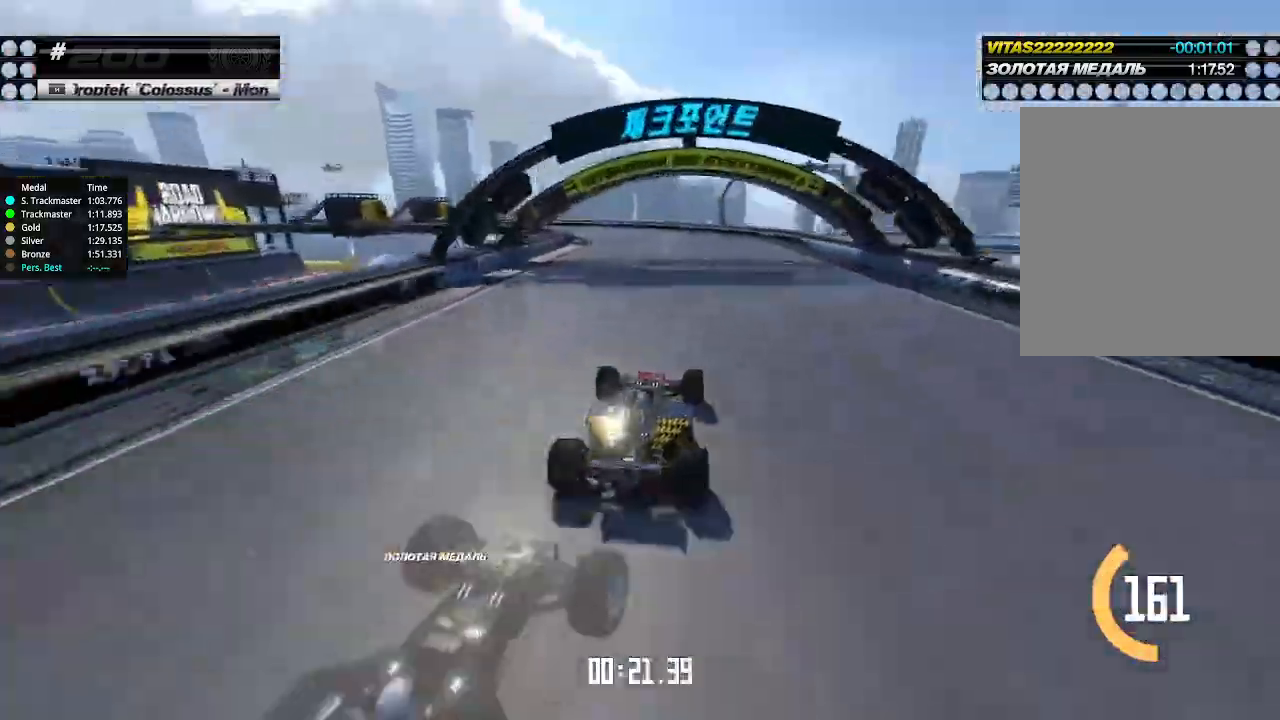
{"keys": ["left", "up"], "events": [[166, "left", "down"], [266, "left", "up"], [500, "left", "down"]]}